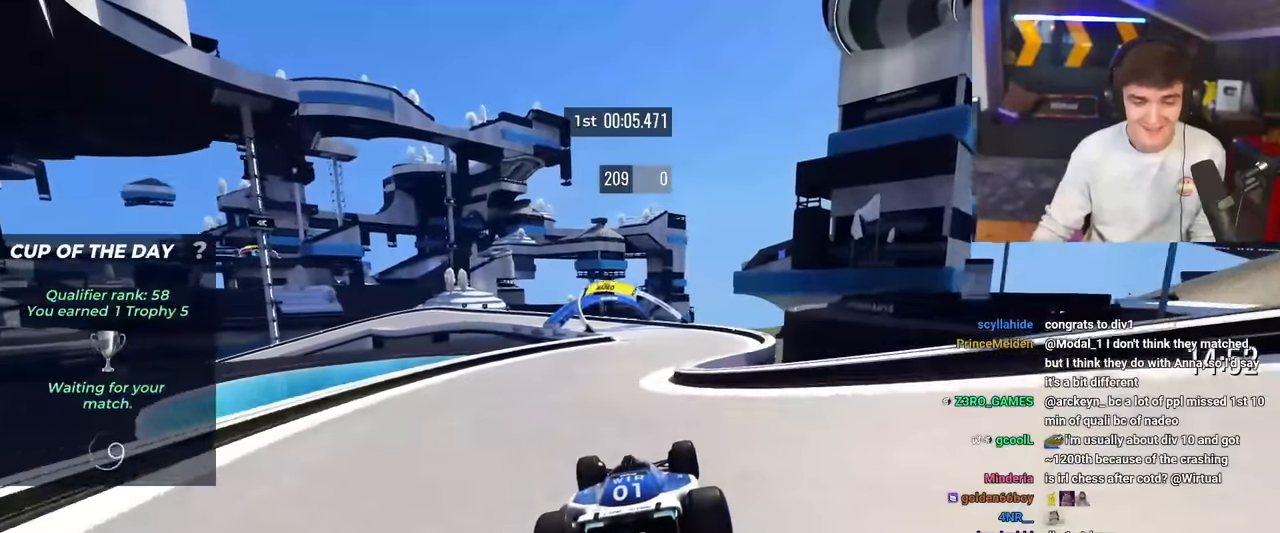
Gameplay with keyboard; each line is a JSON object with the keys held at the frame after it. "events" lists presses ("down") and releases ("up") of "brake", "down", "left", "right" and "up" between this image and that frame as [ms after this image, input, new state], when the widget could be followed in between. No other keys are recorded. Mouse input is not recorded. Key names are as the overlay labels them; some are game actions (e.g. jump) rather than physical keys.
{"keys": ["left", "up"], "events": [[500, "left", "down"]]}
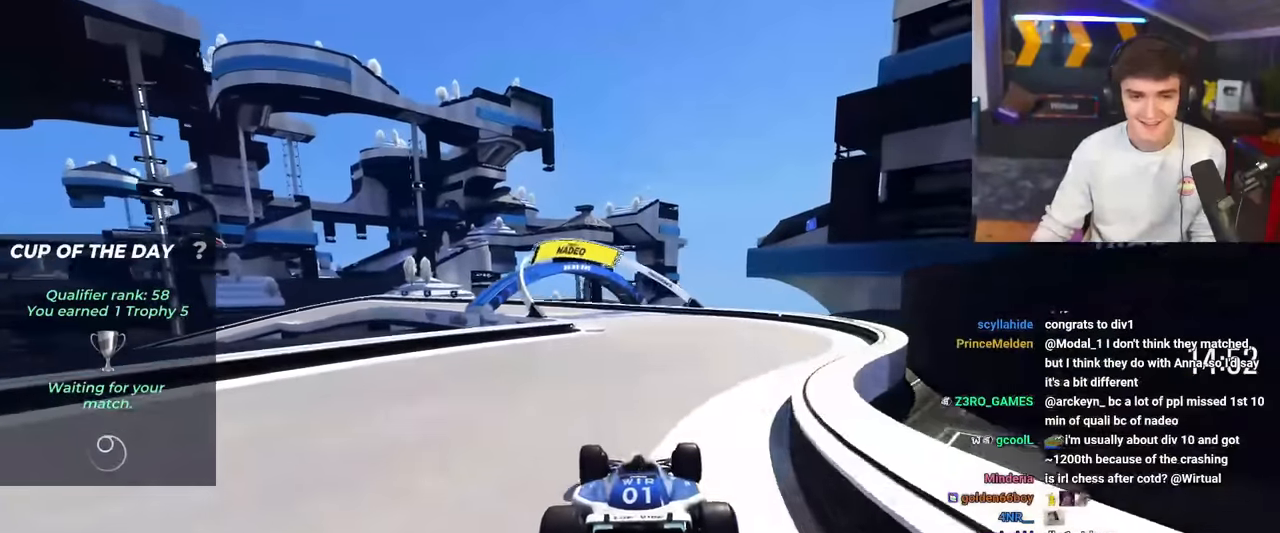
{"keys": ["left", "up"], "events": [[50, "left", "up"], [234, "left", "down"]]}
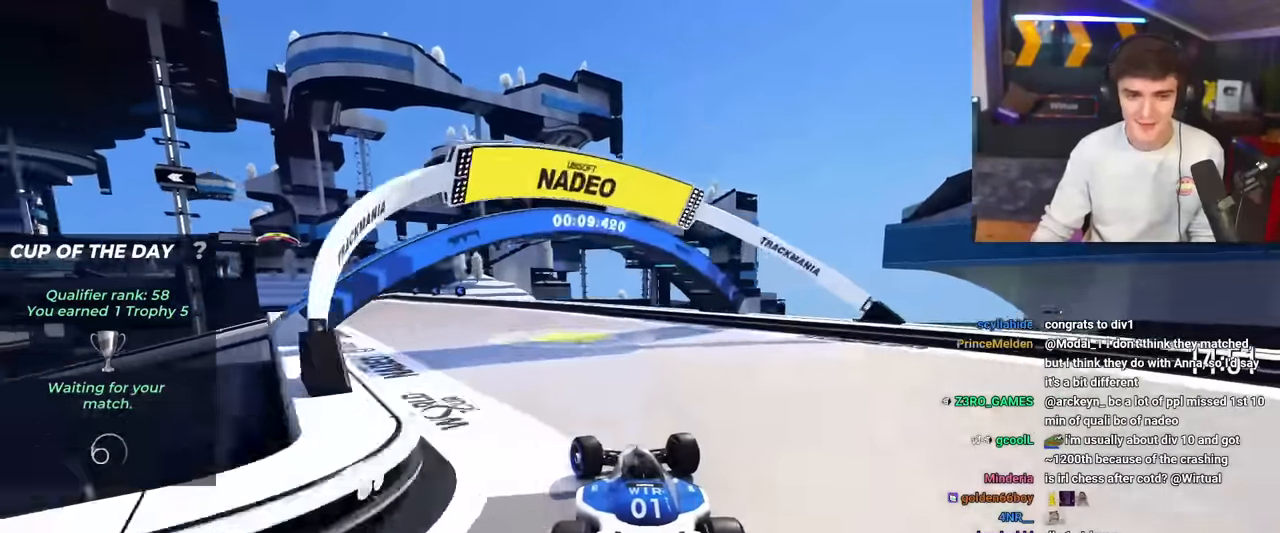
{"keys": ["left", "up"], "events": []}
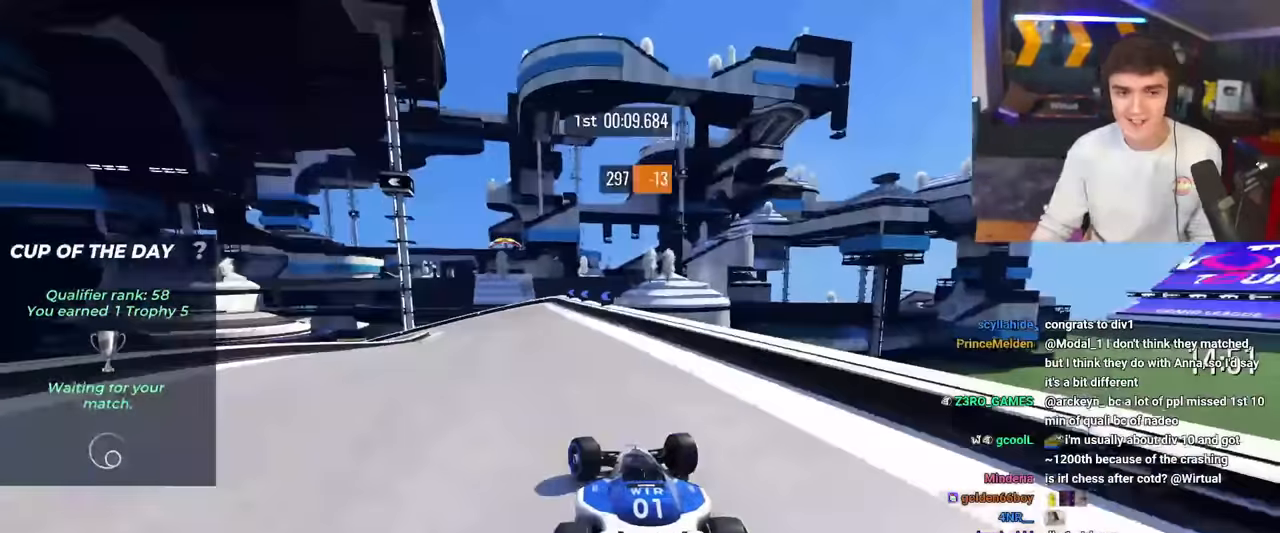
{"keys": ["brake", "left", "up"], "events": [[134, "brake", "down"], [317, "left", "up"], [367, "left", "down"]]}
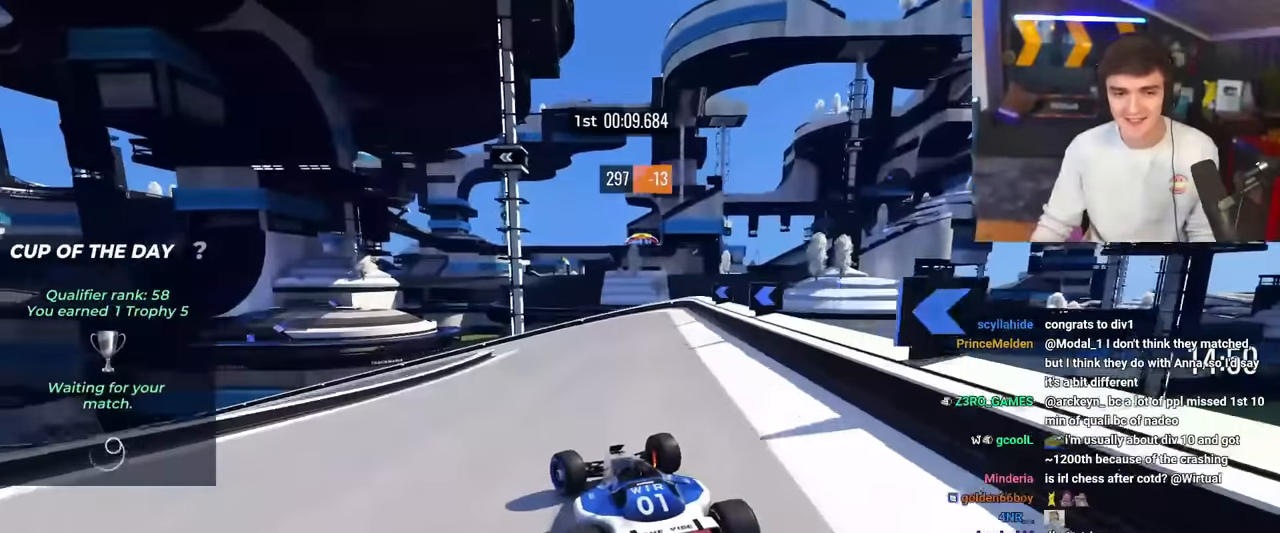
{"keys": ["brake", "left", "up"], "events": [[334, "brake", "up"], [467, "brake", "down"]]}
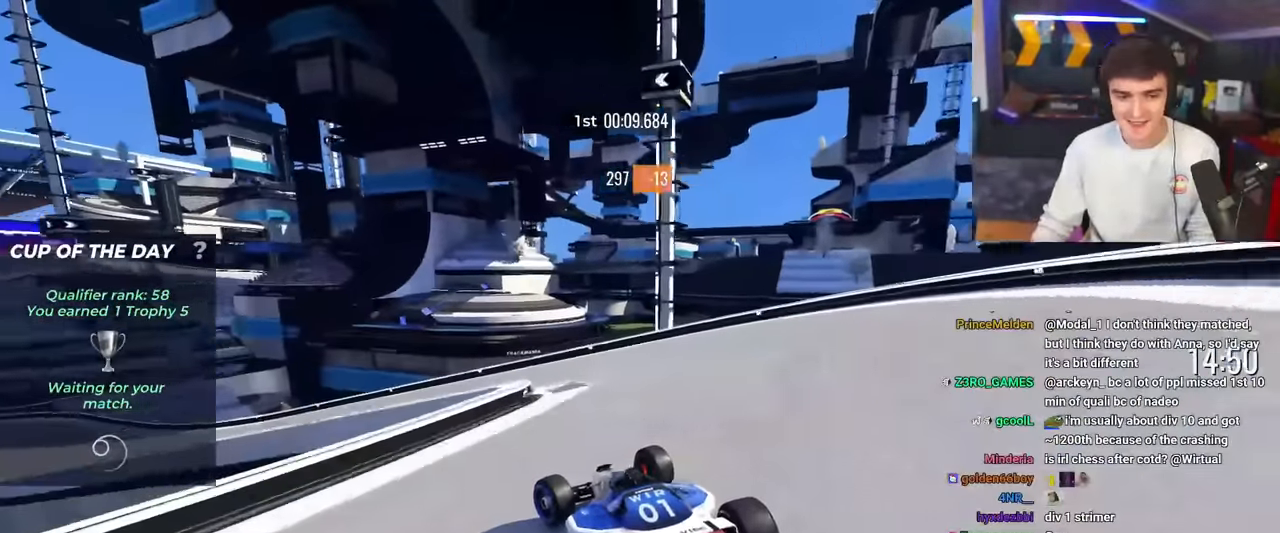
{"keys": ["left", "up"], "events": [[117, "brake", "up"], [434, "left", "up"], [484, "left", "down"]]}
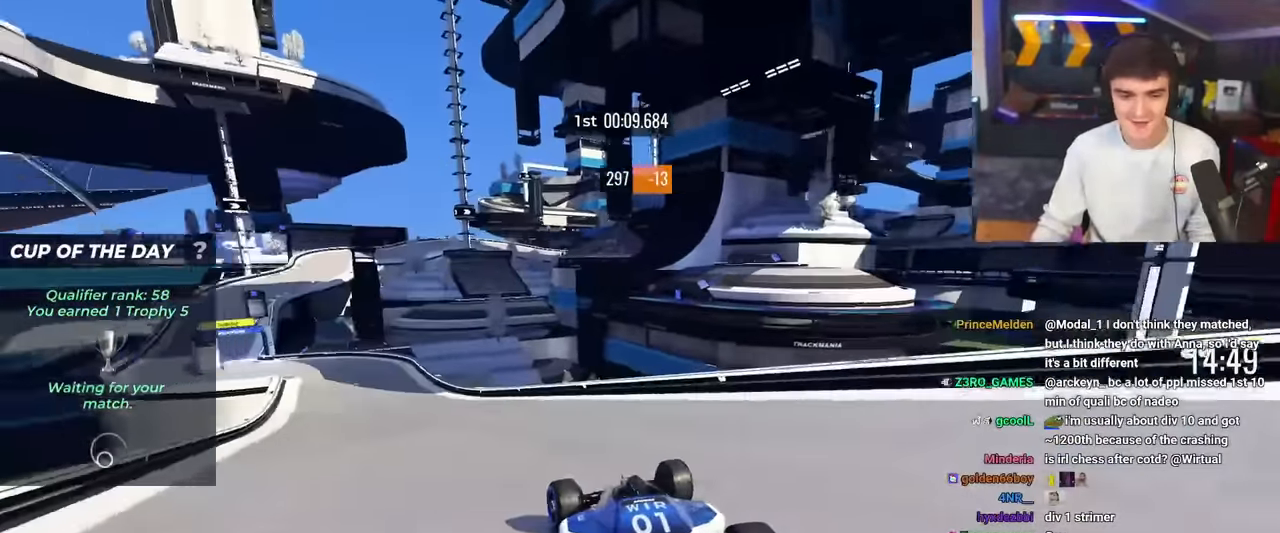
{"keys": ["up"], "events": [[450, "left", "up"]]}
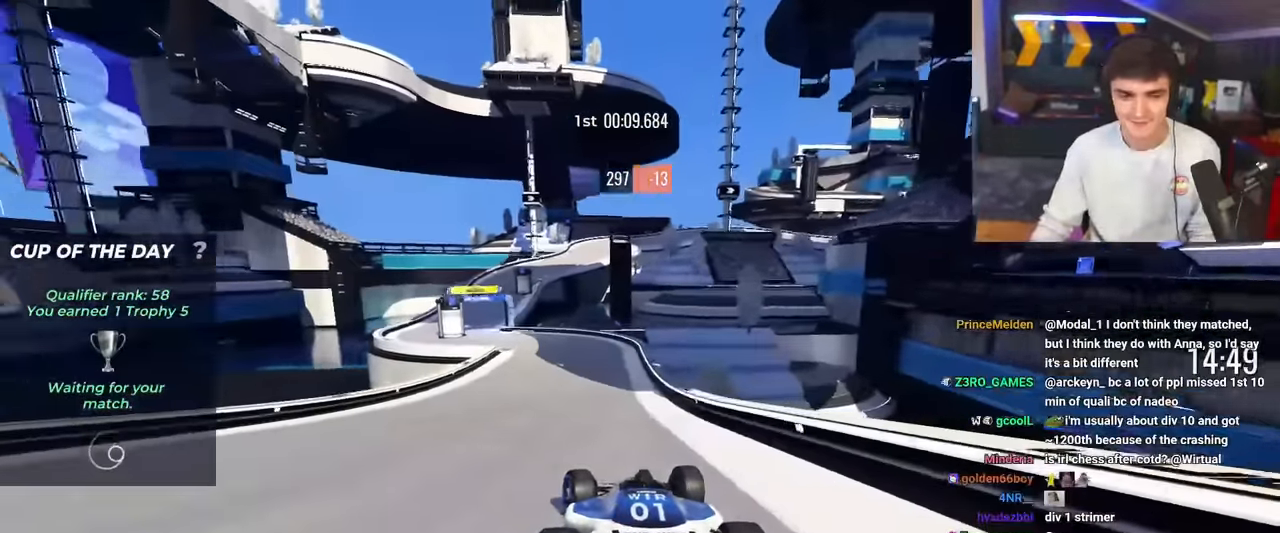
{"keys": ["left", "up"], "events": [[284, "left", "down"]]}
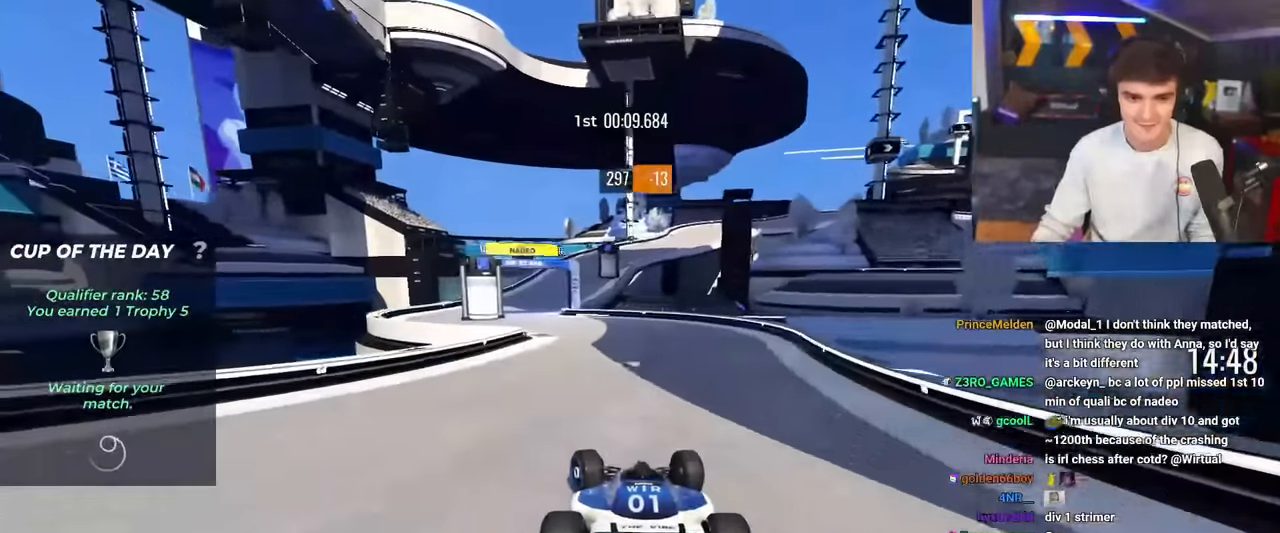
{"keys": ["right", "up"], "events": [[150, "left", "up"], [350, "left", "down"], [417, "left", "up"], [484, "right", "down"]]}
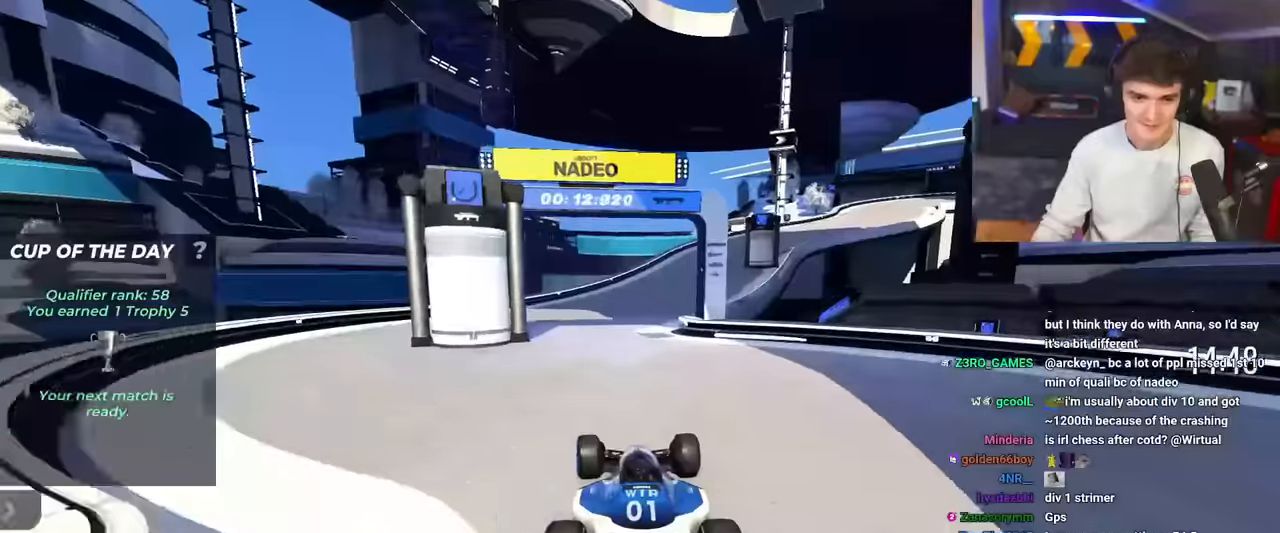
{"keys": ["right", "up"], "events": [[317, "right", "up"], [367, "right", "down"]]}
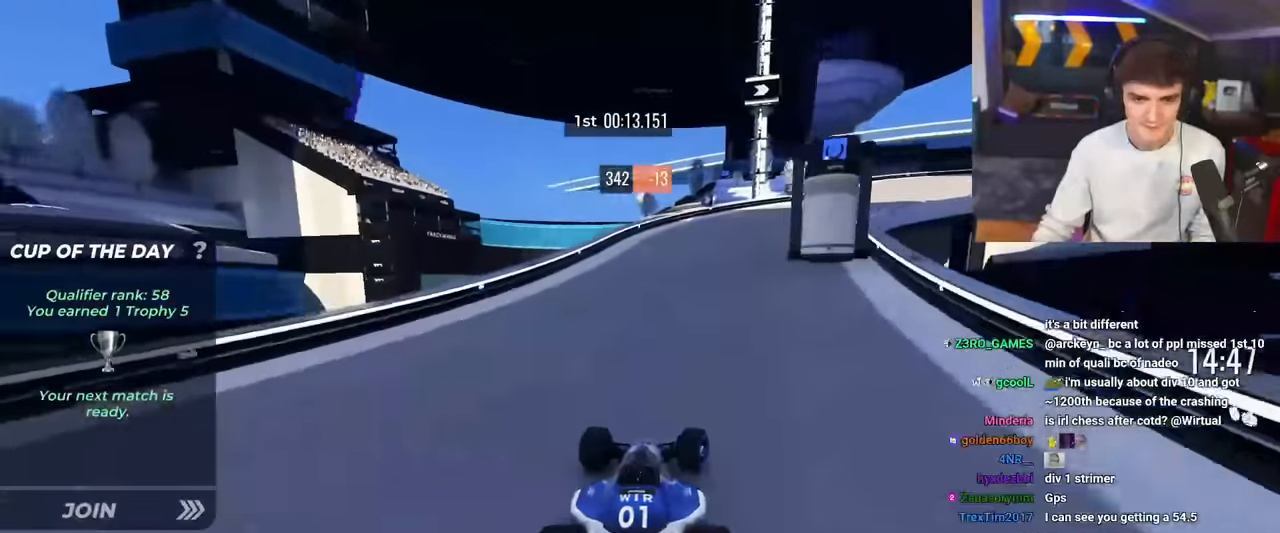
{"keys": ["right", "up"], "events": []}
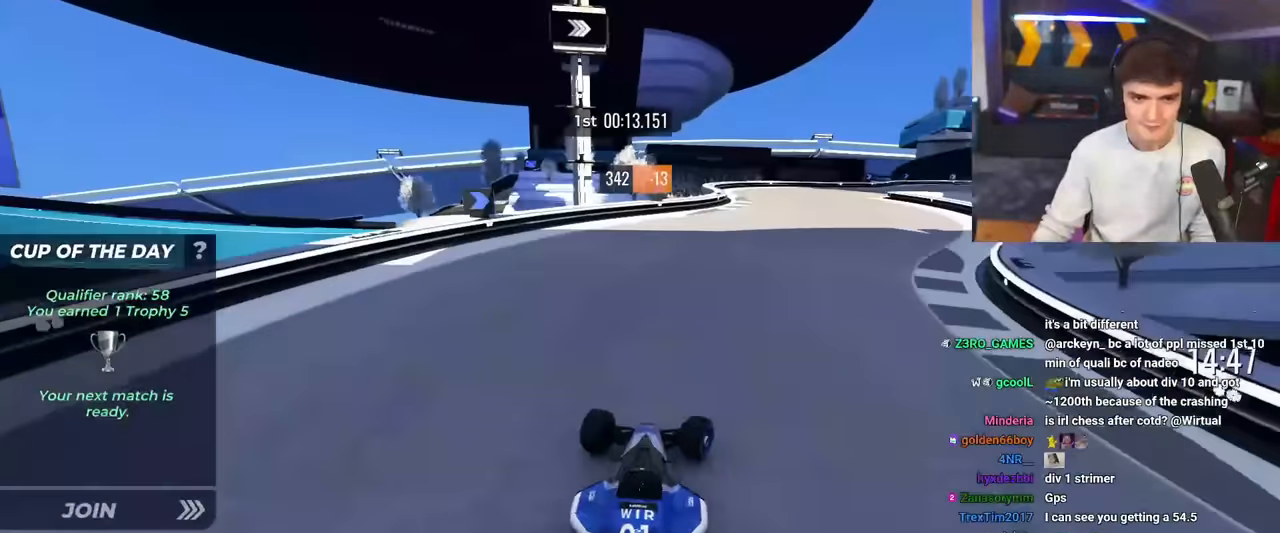
{"keys": ["right", "up"], "events": []}
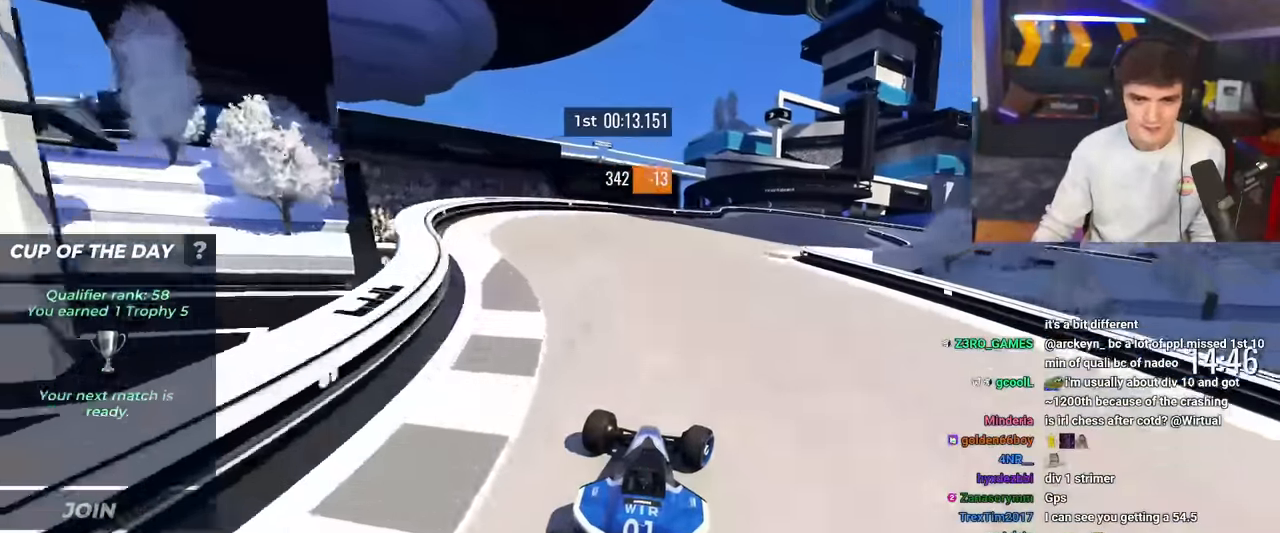
{"keys": ["brake", "right", "up"], "events": [[133, "right", "up"], [217, "brake", "down"], [217, "right", "down"]]}
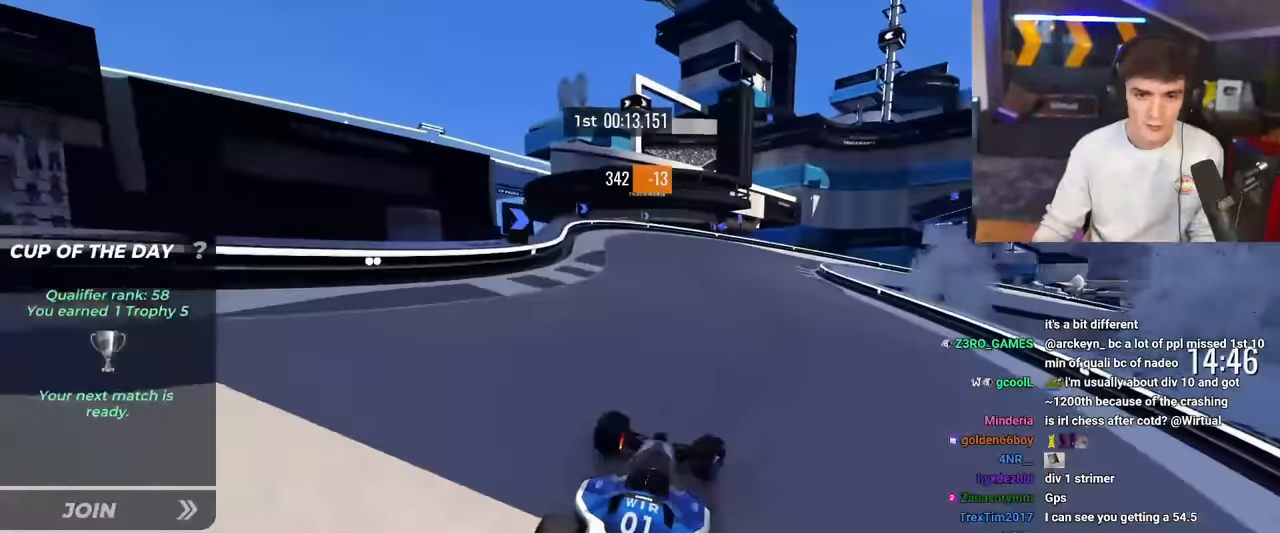
{"keys": ["right", "up"], "events": [[50, "brake", "up"]]}
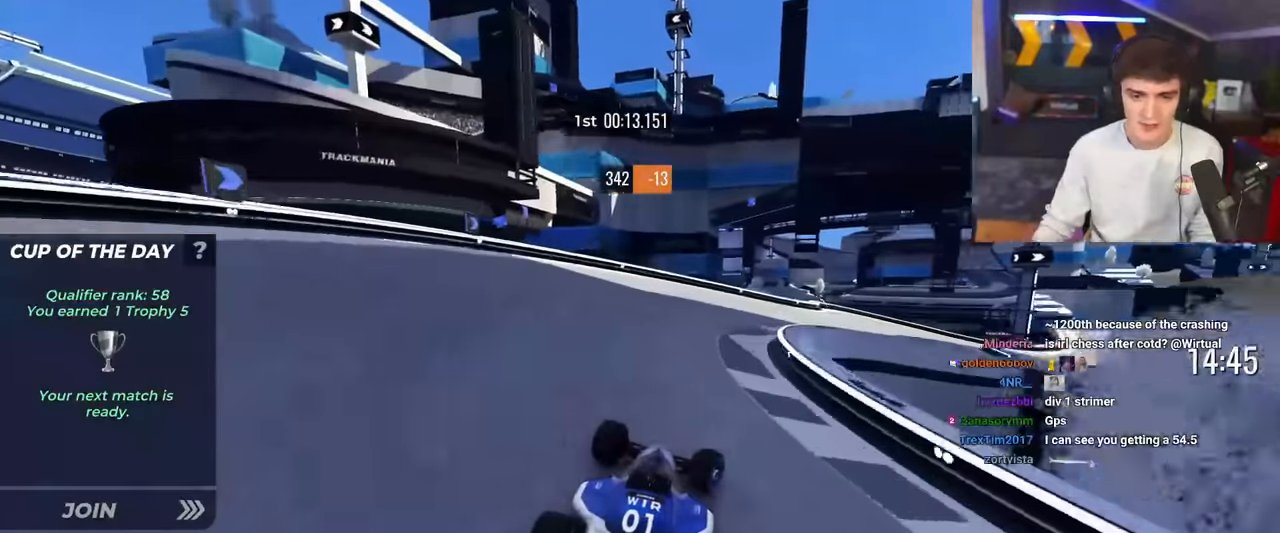
{"keys": ["right"], "events": [[484, "up", "up"]]}
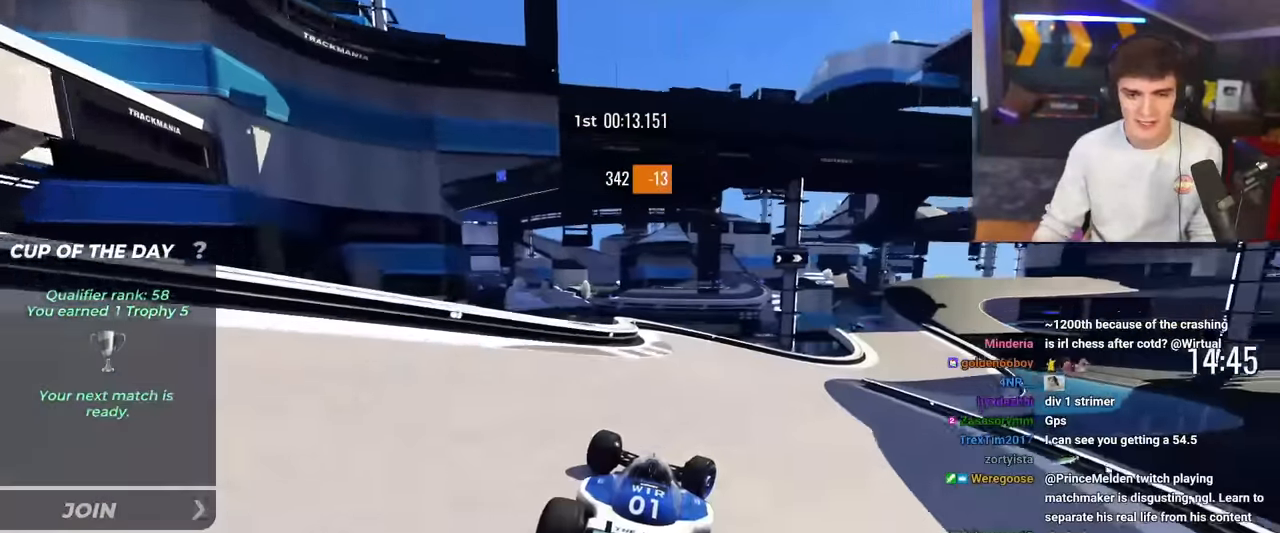
{"keys": ["right", "up"], "events": [[84, "up", "down"]]}
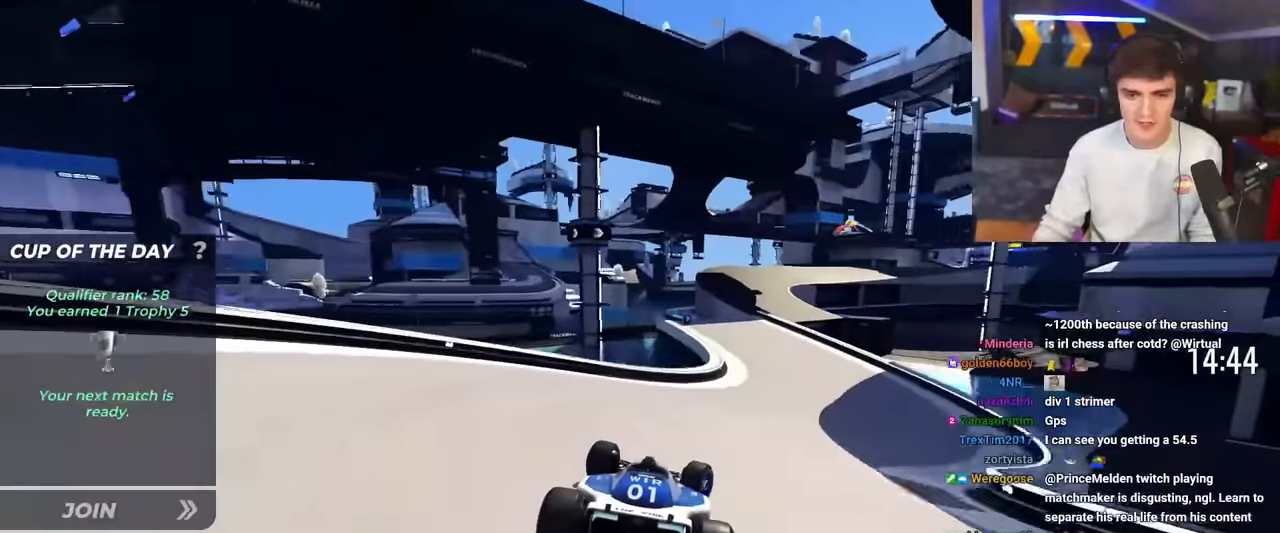
{"keys": ["left", "up"], "events": [[183, "right", "up"], [283, "left", "down"]]}
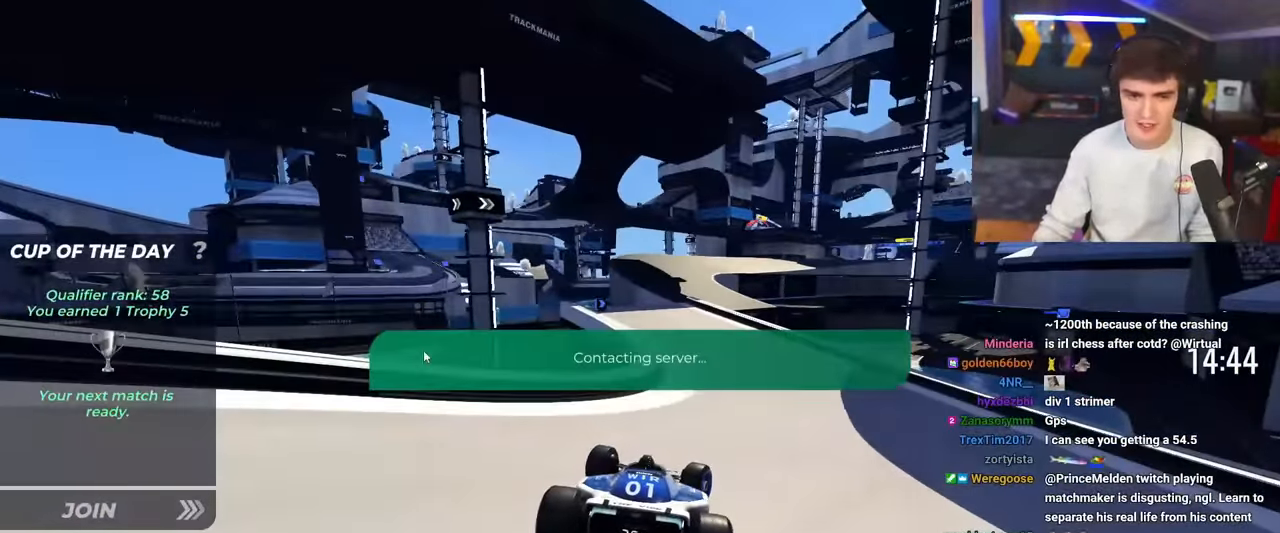
{"keys": [], "events": [[67, "left", "up"], [117, "up", "up"]]}